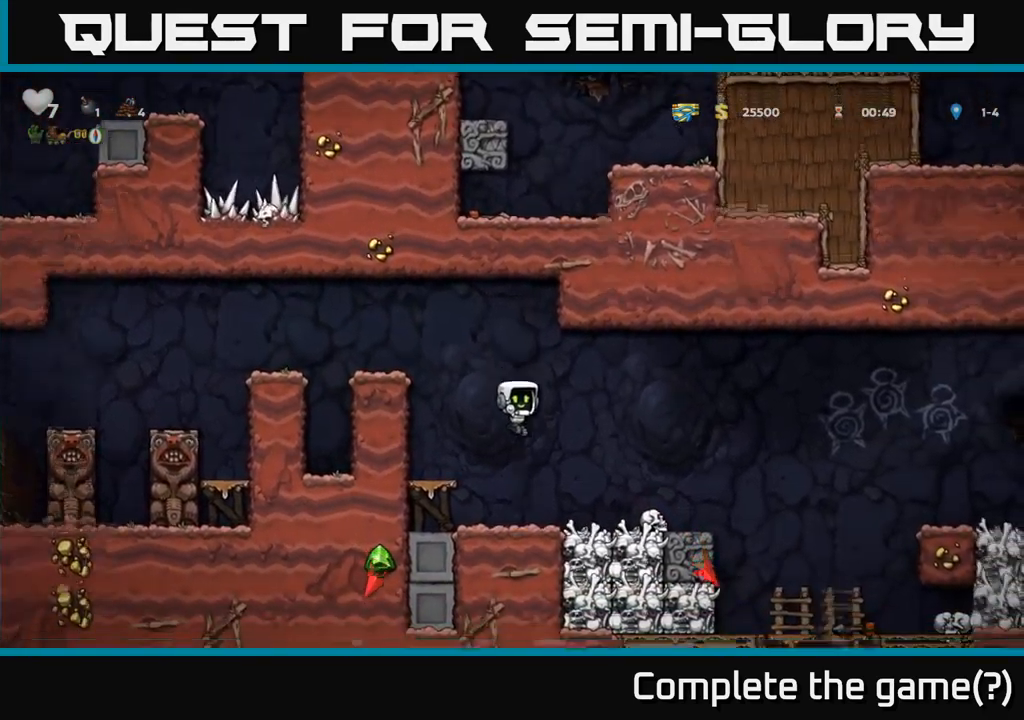
Gameplay with a controller (Xbox layout); each line is a JSON object with the inputs held at the frame after it (dt_ms = milliseconds from this image to that frame). "events" lists button and stick changes between this image and that frame as [ms after this image, input, new state], when the widget could be followed in between. Not read: right_stick.
{"dt_ms": 500, "buttons": ["X"], "left_stick": "down-left", "events": [[334, "left_stick", "down-left"], [367, "X", "down"]]}
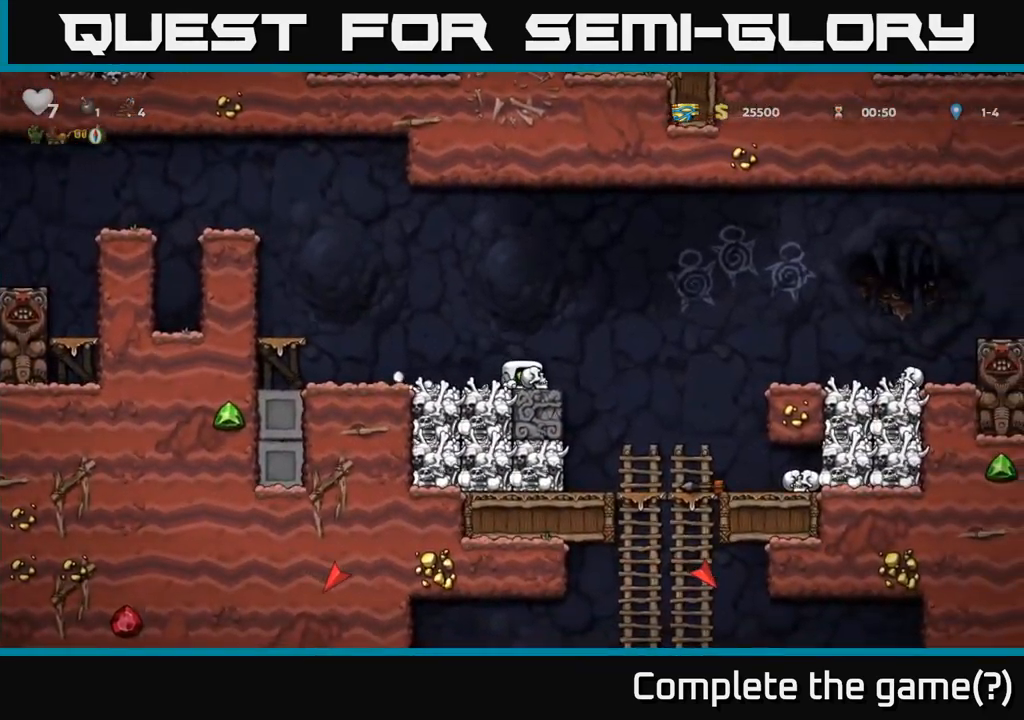
{"dt_ms": 500, "buttons": [], "left_stick": "down-left", "events": [[17, "X", "up"], [50, "left_stick", "center"], [200, "A", "down"], [350, "A", "up"], [350, "left_stick", "down-left"]]}
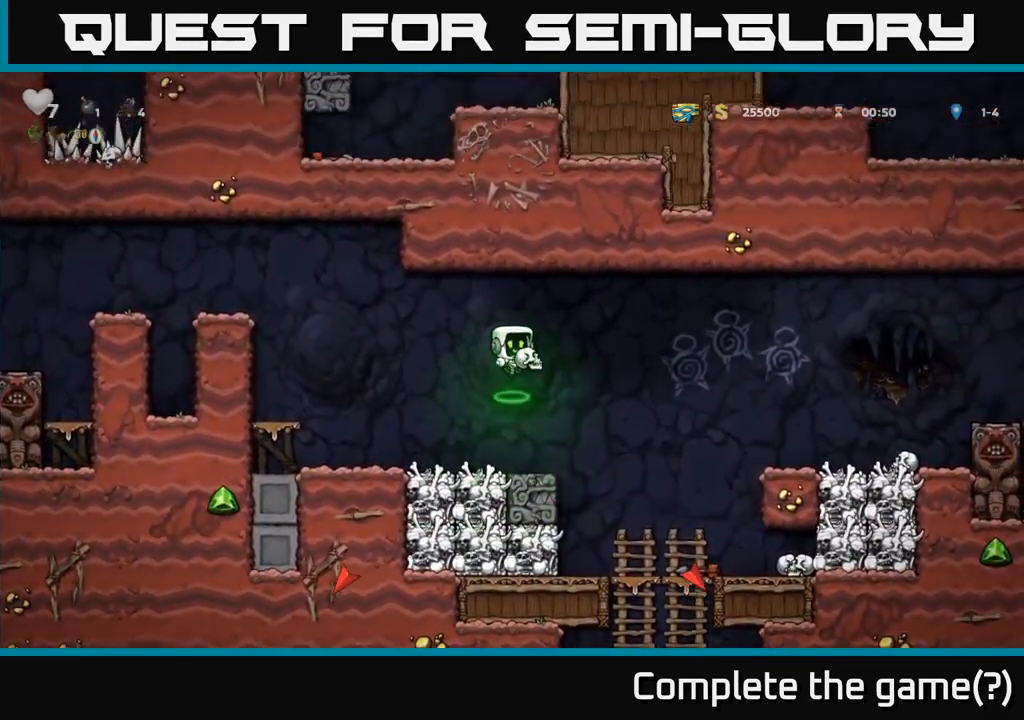
{"dt_ms": 500, "buttons": ["A"], "left_stick": "center", "events": [[50, "X", "down"], [184, "X", "up"], [217, "left_stick", "center"], [450, "A", "down"]]}
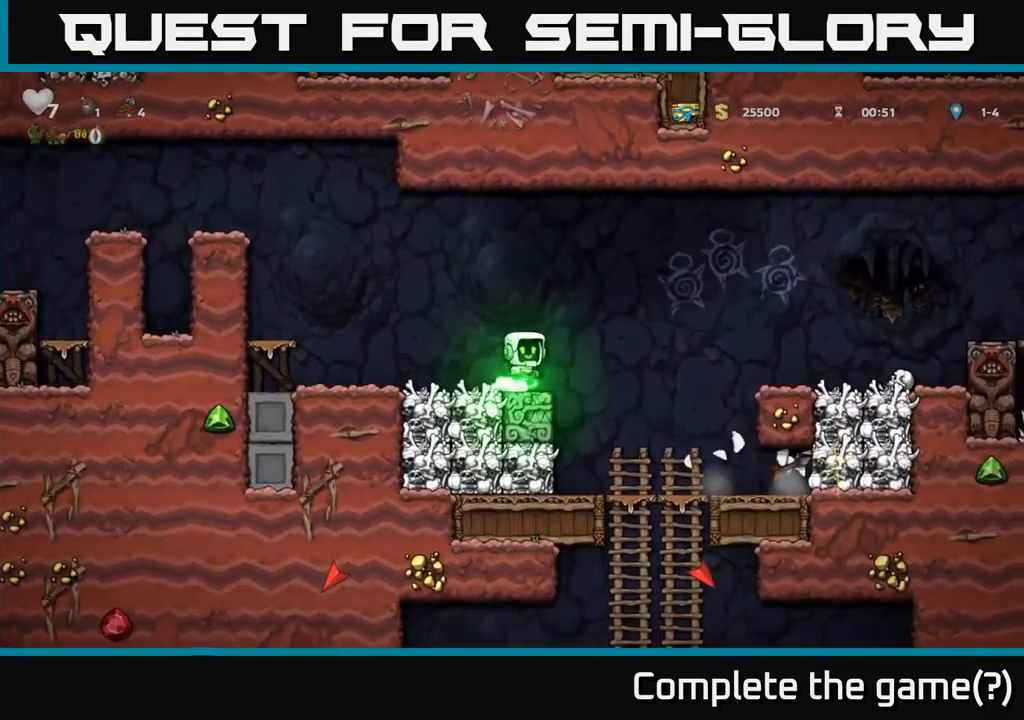
{"dt_ms": 500, "buttons": [], "left_stick": "right", "events": [[317, "A", "up"], [484, "left_stick", "right"]]}
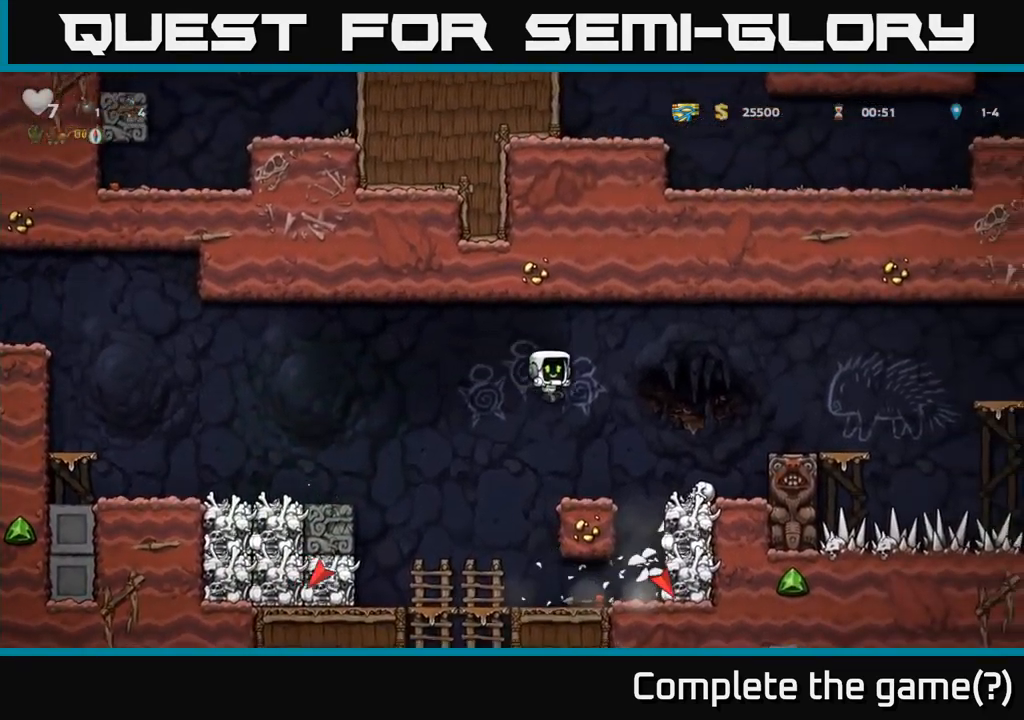
{"dt_ms": 500, "buttons": [], "left_stick": "center", "events": [[50, "left_stick", "center"]]}
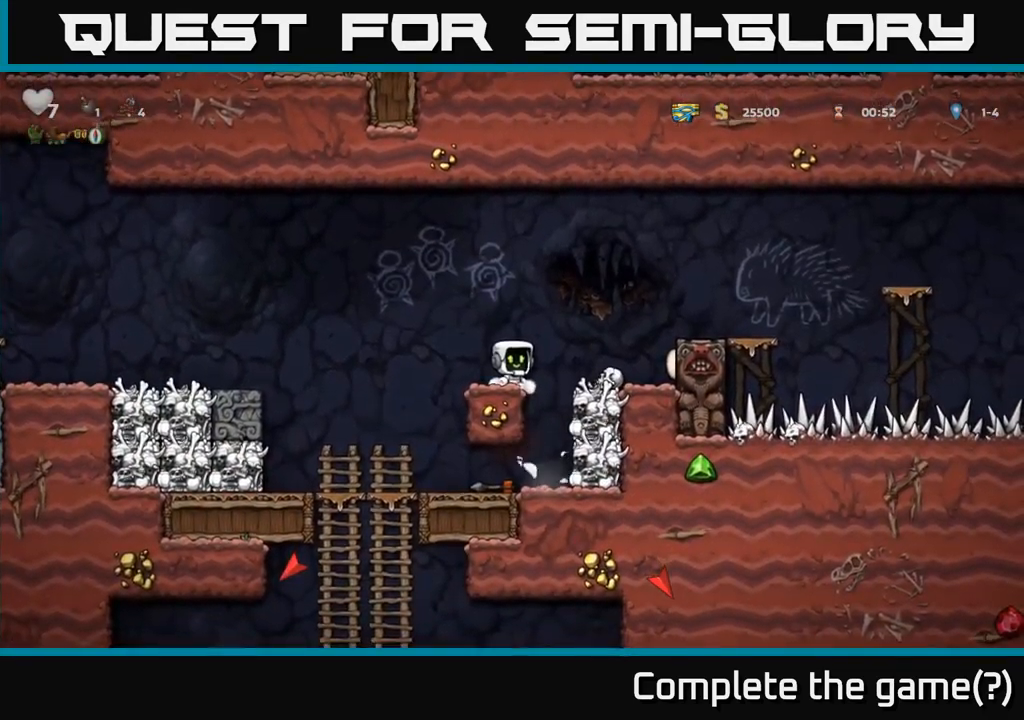
{"dt_ms": 500, "buttons": [], "left_stick": "right", "events": [[34, "left_stick", "left"], [300, "left_stick", "center"], [467, "left_stick", "right"]]}
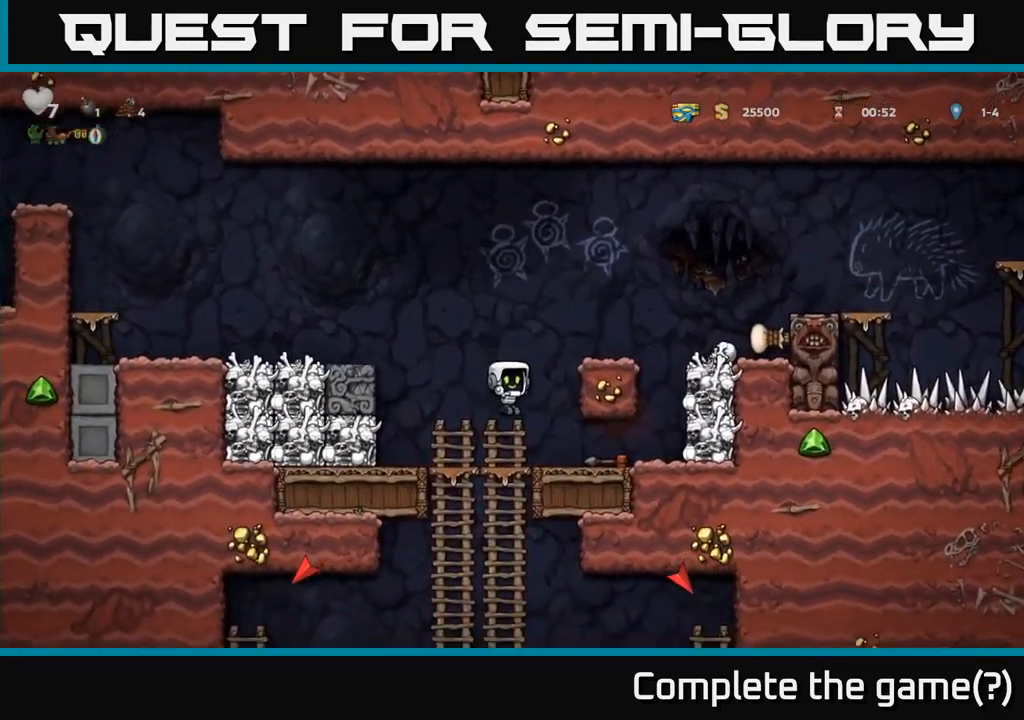
{"dt_ms": 500, "buttons": [], "left_stick": "left", "events": [[200, "left_stick", "down"], [250, "left_stick", "down-left"], [267, "X", "down"], [350, "X", "up"], [400, "left_stick", "left"]]}
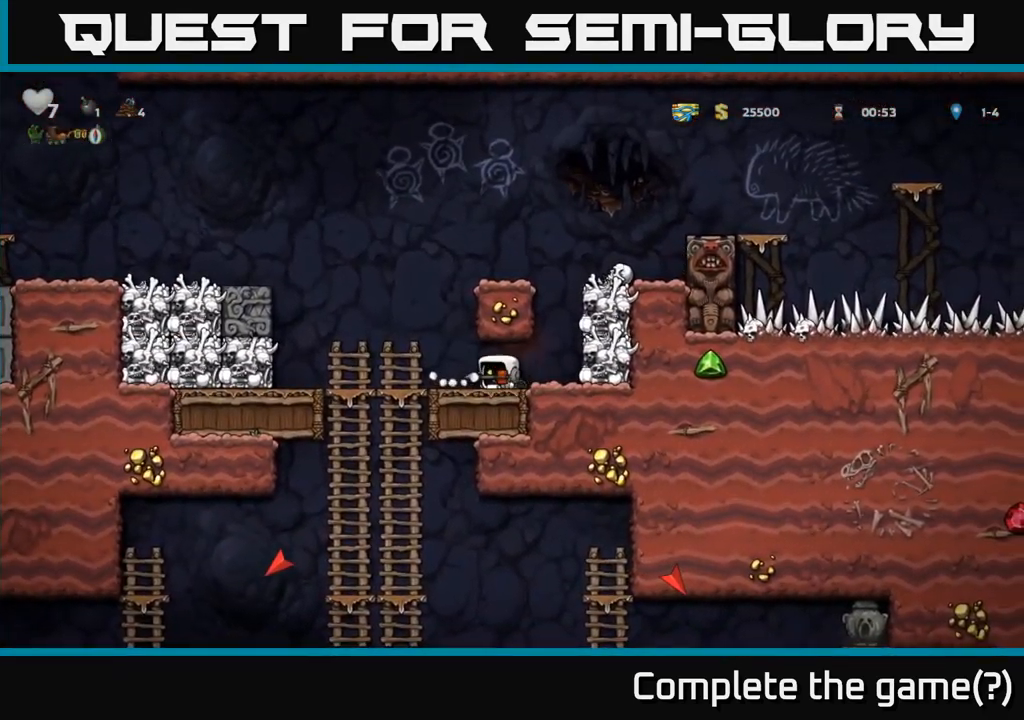
{"dt_ms": 500, "buttons": [], "left_stick": "left", "events": [[117, "left_stick", "up-left"], [234, "left_stick", "left"], [333, "A", "down"], [433, "A", "up"]]}
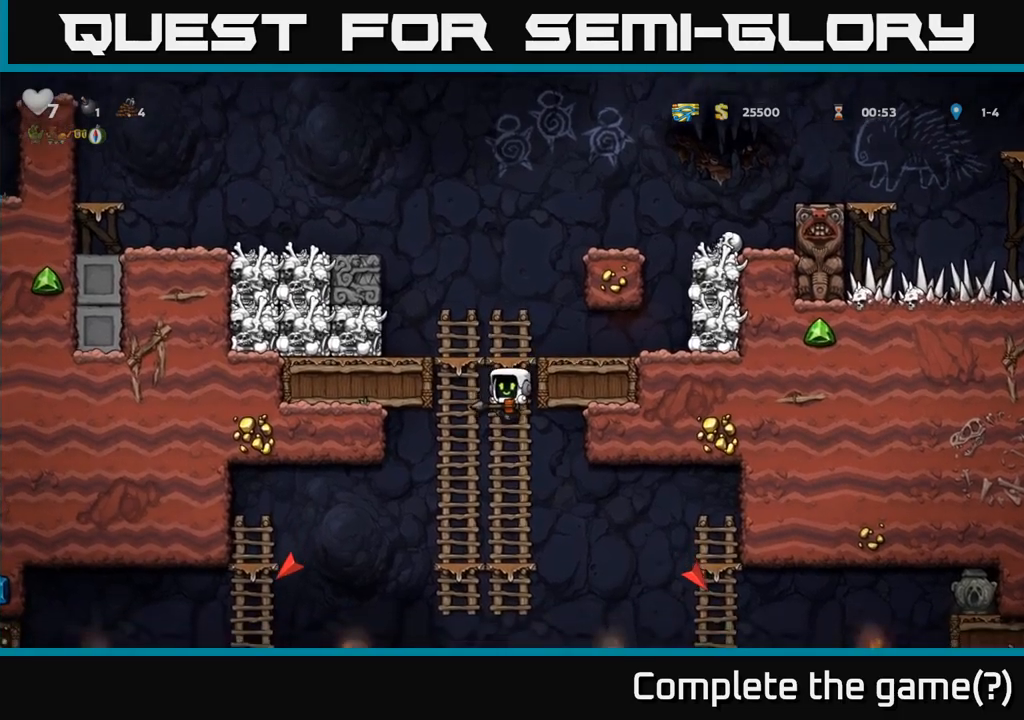
{"dt_ms": 500, "buttons": [], "left_stick": "down-left", "events": [[66, "left_stick", "up"], [233, "left_stick", "down-left"], [300, "A", "down"], [416, "A", "up"]]}
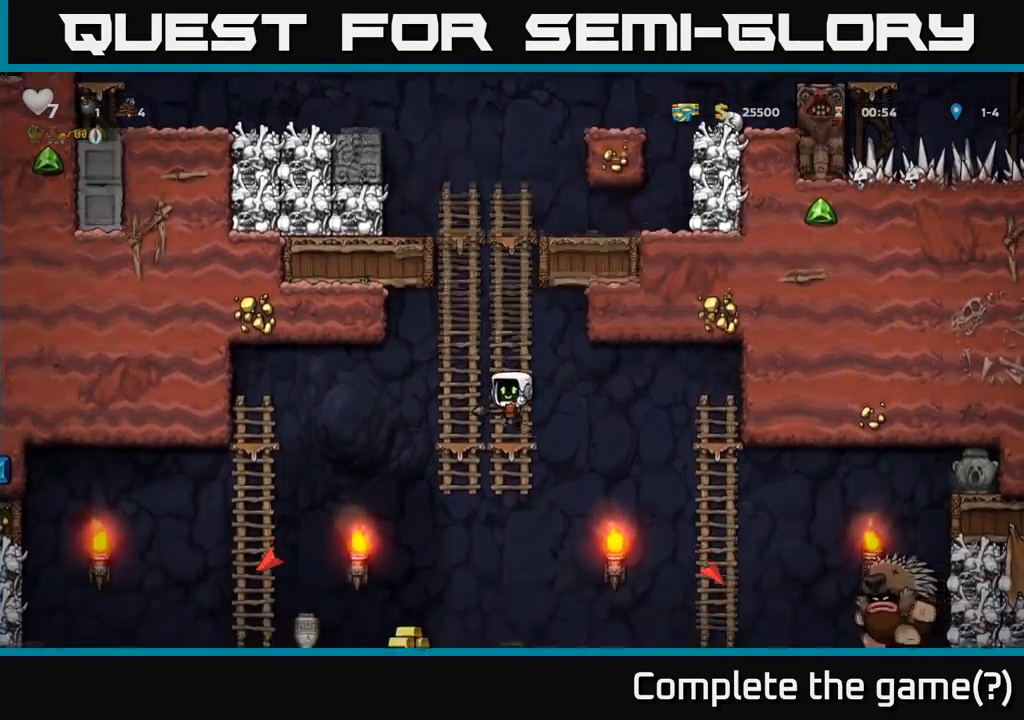
{"dt_ms": 500, "buttons": ["A"], "left_stick": "down-left", "events": [[50, "left_stick", "up"], [316, "left_stick", "center"], [433, "left_stick", "down-left"], [466, "A", "down"]]}
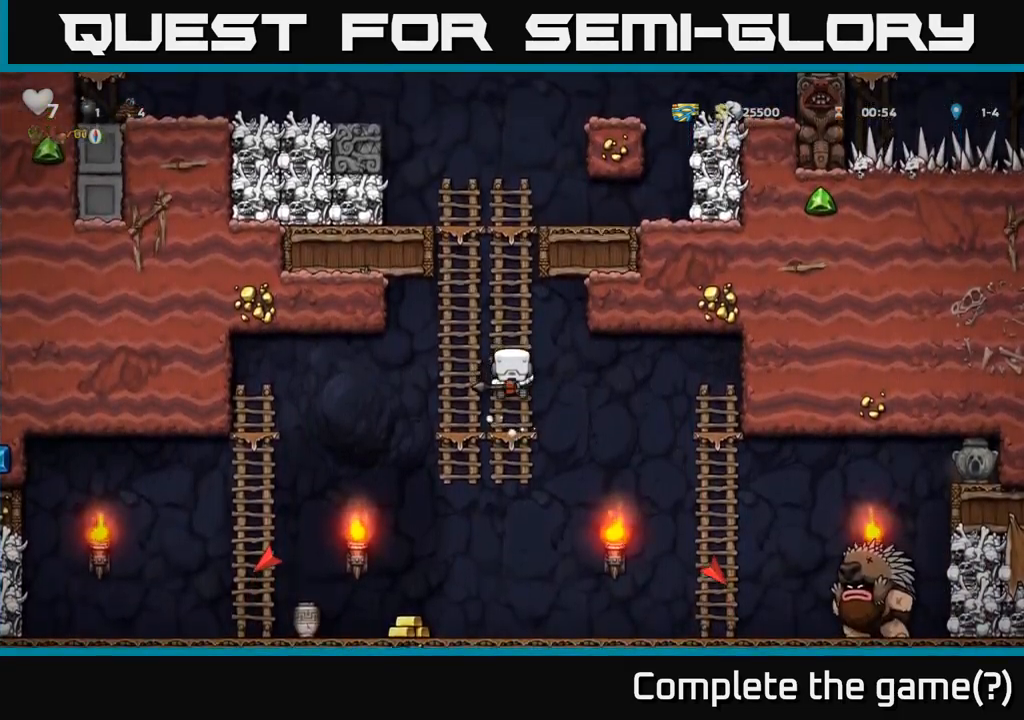
{"dt_ms": 500, "buttons": [], "left_stick": "left", "events": [[66, "A", "up"], [250, "left_stick", "left"]]}
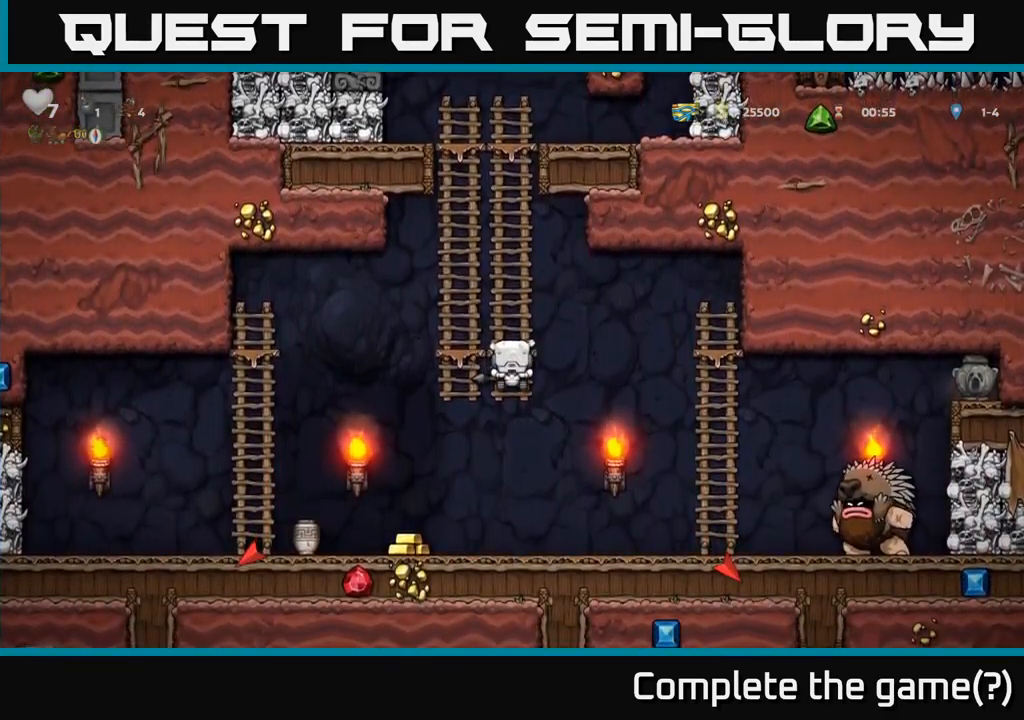
{"dt_ms": 500, "buttons": [], "left_stick": "left", "events": [[100, "left_stick", "down-left"], [200, "A", "down"], [333, "A", "up"], [366, "left_stick", "left"]]}
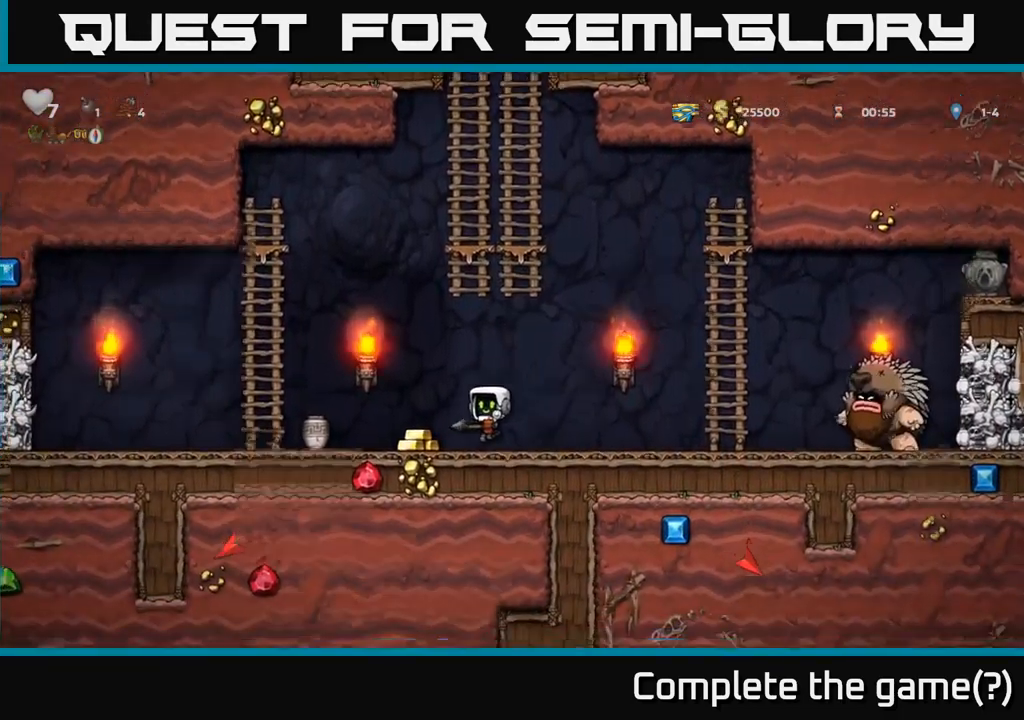
{"dt_ms": 500, "buttons": ["A"], "left_stick": "left", "events": [[133, "left_stick", "center"], [283, "left_stick", "left"], [366, "A", "down"]]}
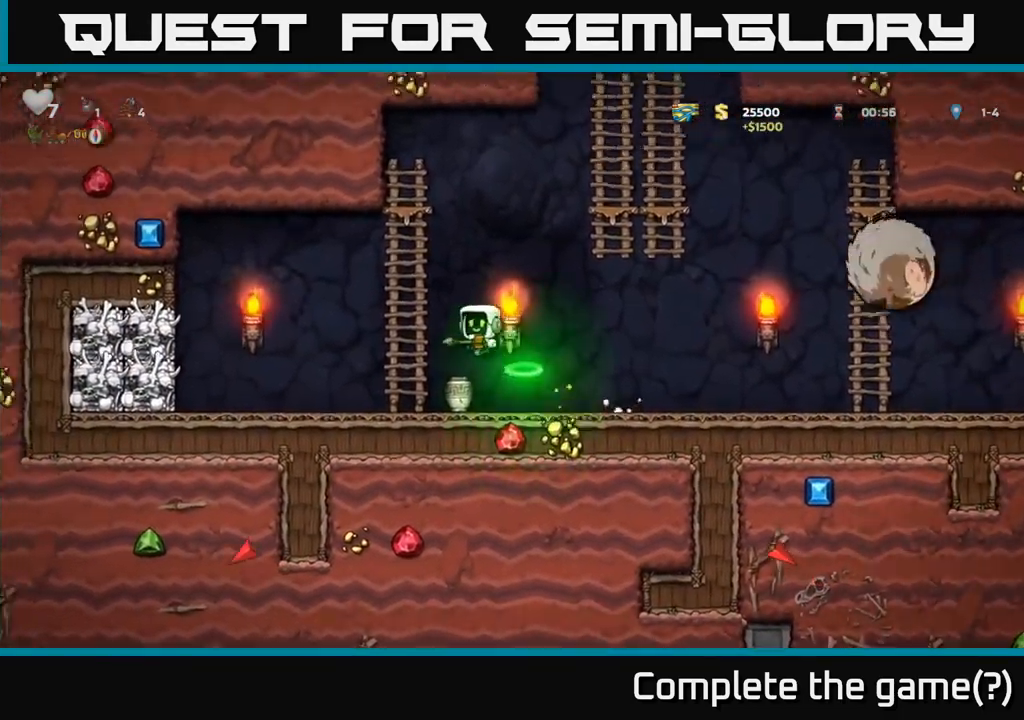
{"dt_ms": 500, "buttons": [], "left_stick": "center", "events": [[83, "left_stick", "up"], [100, "A", "up"], [416, "left_stick", "center"]]}
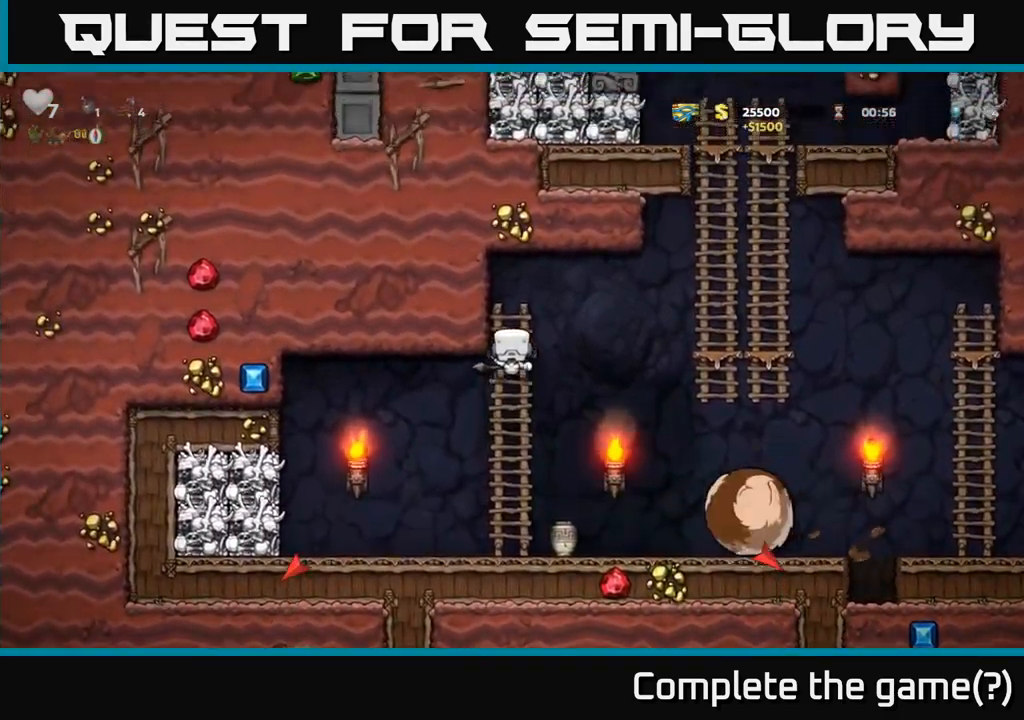
{"dt_ms": 500, "buttons": [], "left_stick": "center", "events": []}
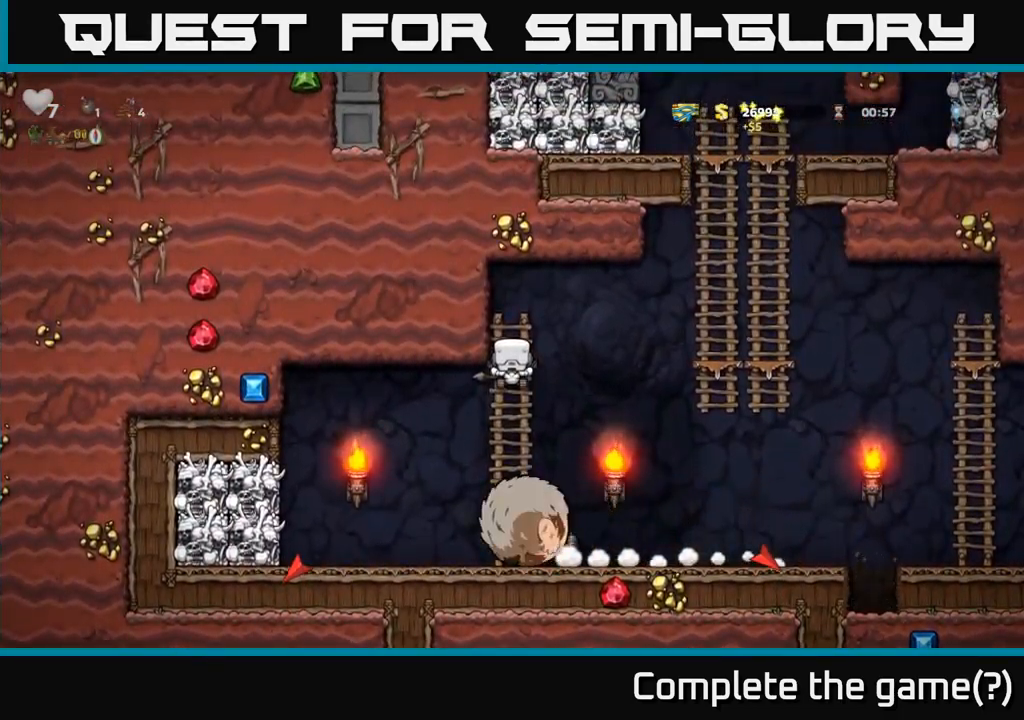
{"dt_ms": 500, "buttons": [], "left_stick": "center", "events": [[200, "left_stick", "down-left"], [233, "A", "down"], [400, "A", "up"], [466, "left_stick", "center"]]}
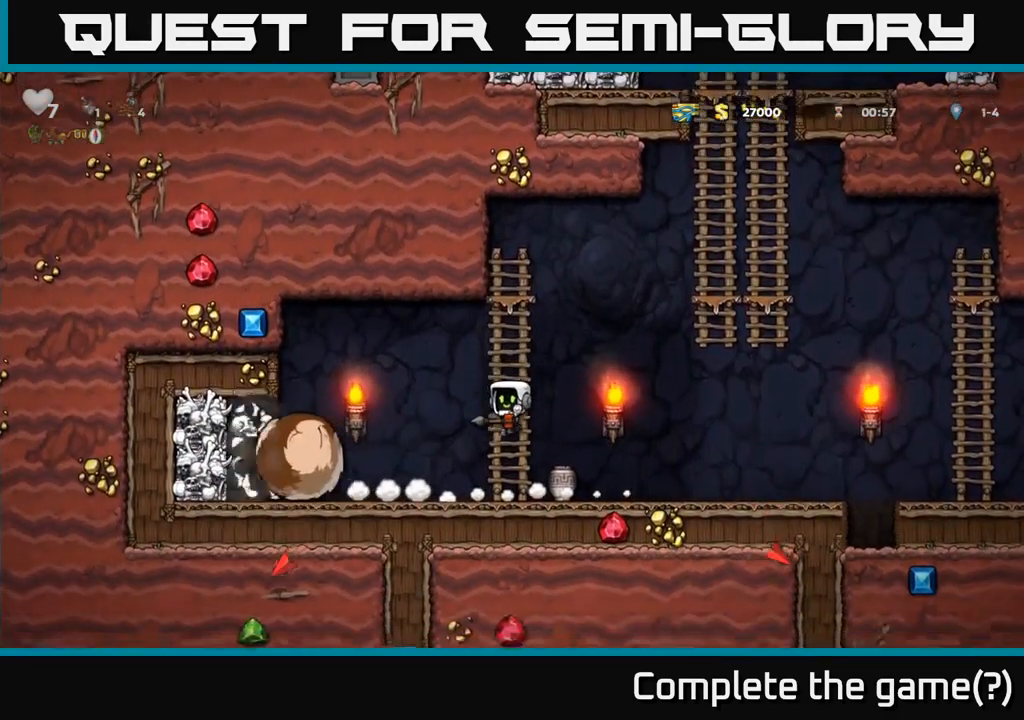
{"dt_ms": 500, "buttons": [], "left_stick": "left", "events": [[300, "left_stick", "left"]]}
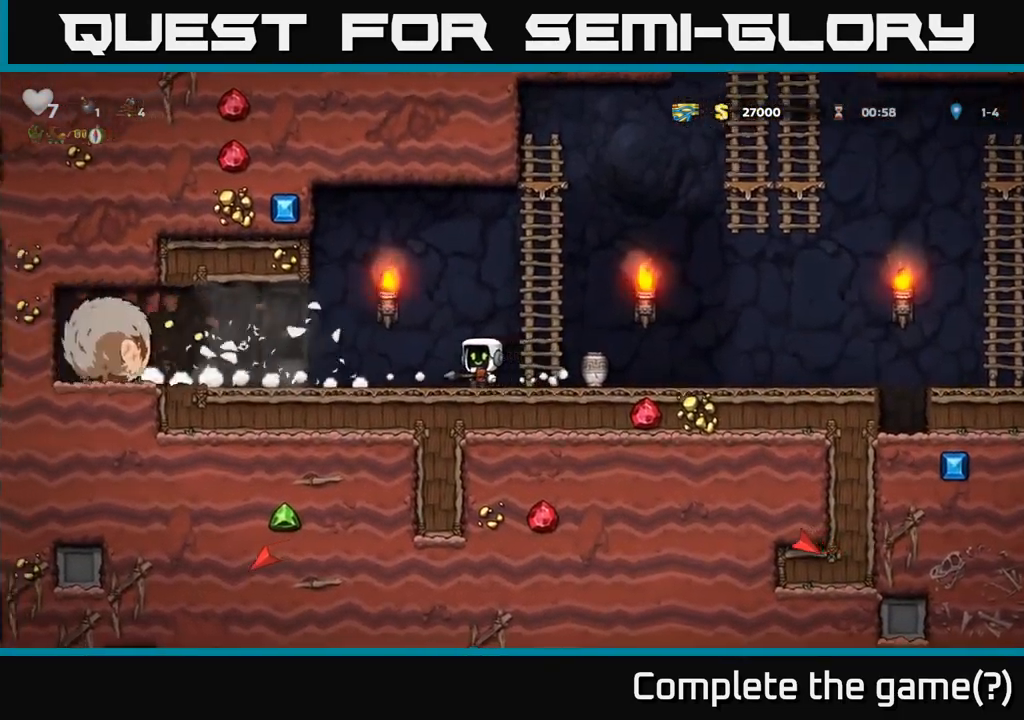
{"dt_ms": 500, "buttons": [], "left_stick": "left", "events": []}
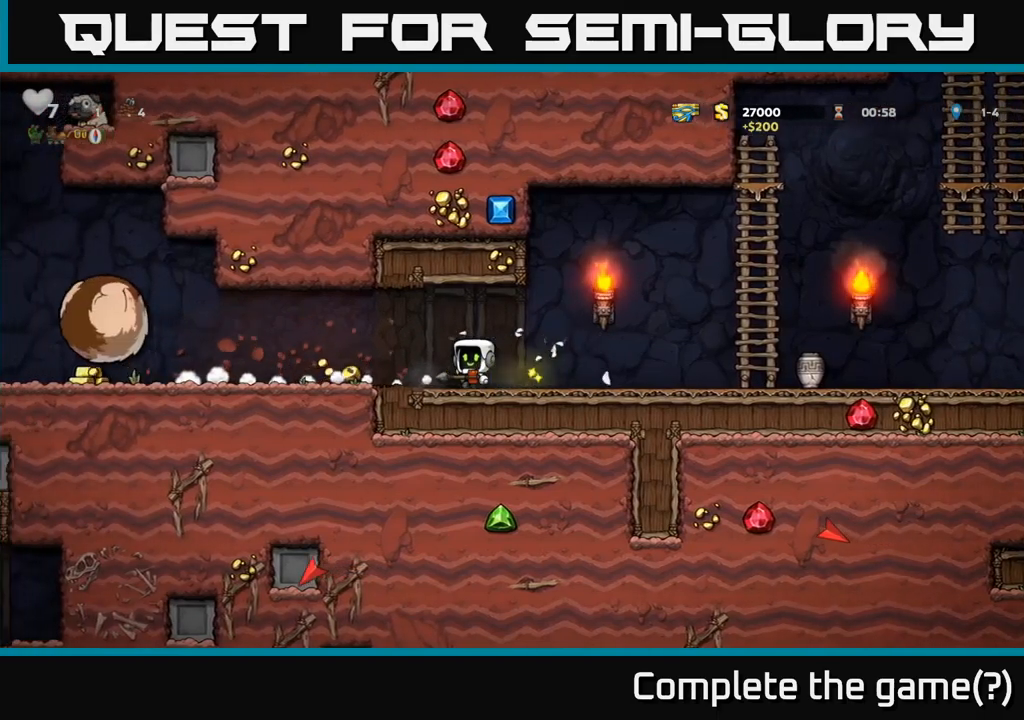
{"dt_ms": 500, "buttons": [], "left_stick": "left", "events": []}
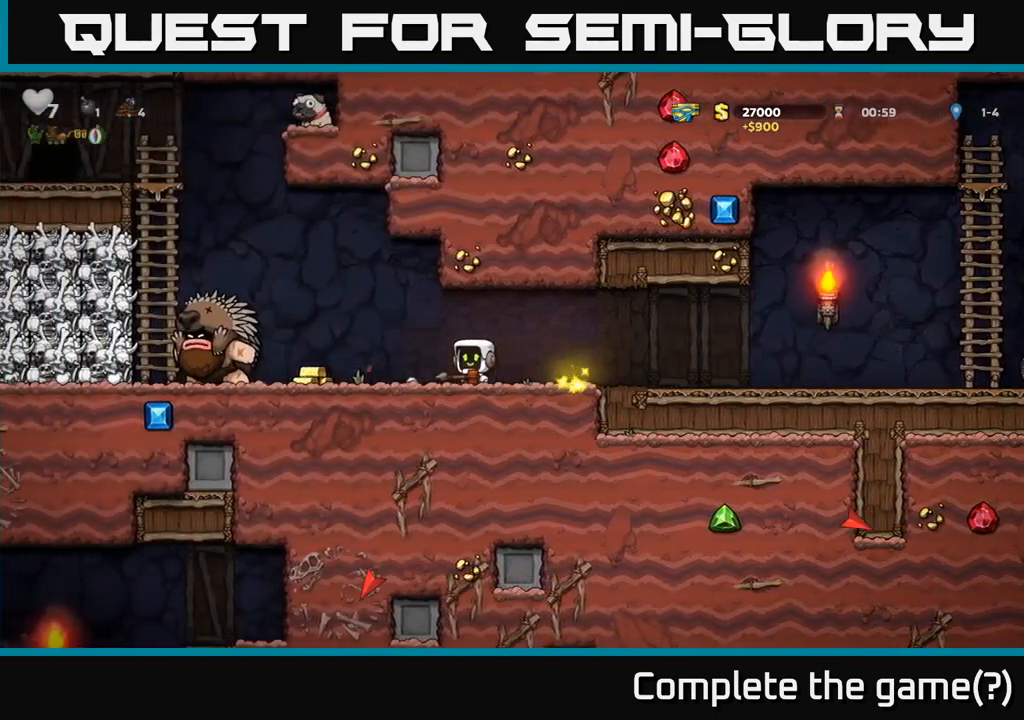
{"dt_ms": 1000, "buttons": [], "left_stick": "right"}
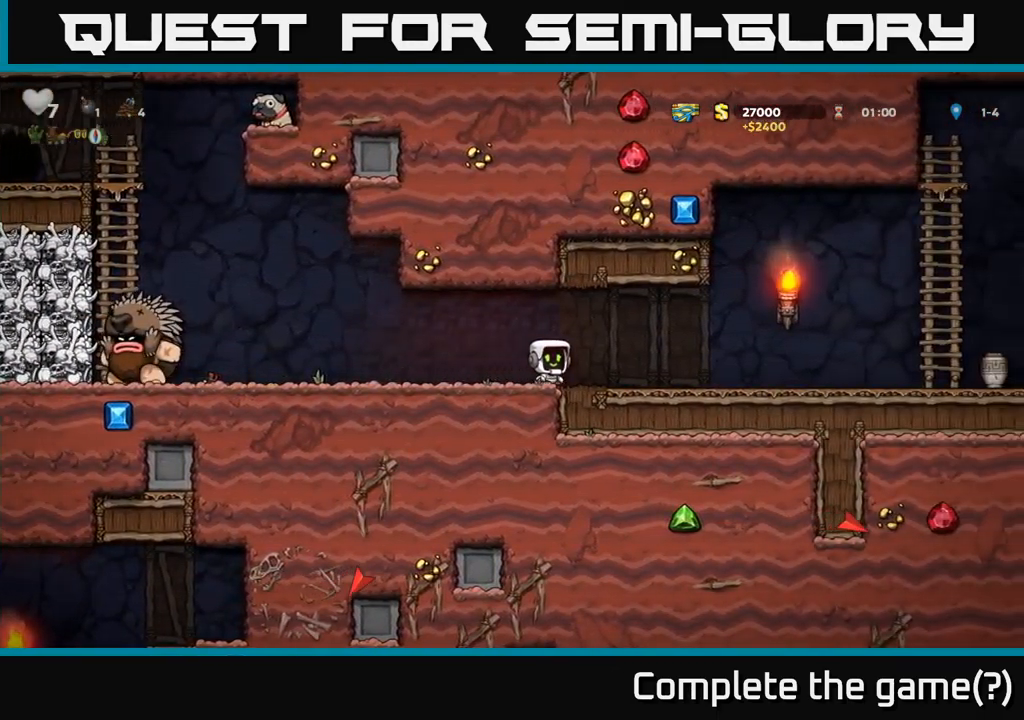
{"dt_ms": 500, "buttons": [], "left_stick": "right", "events": []}
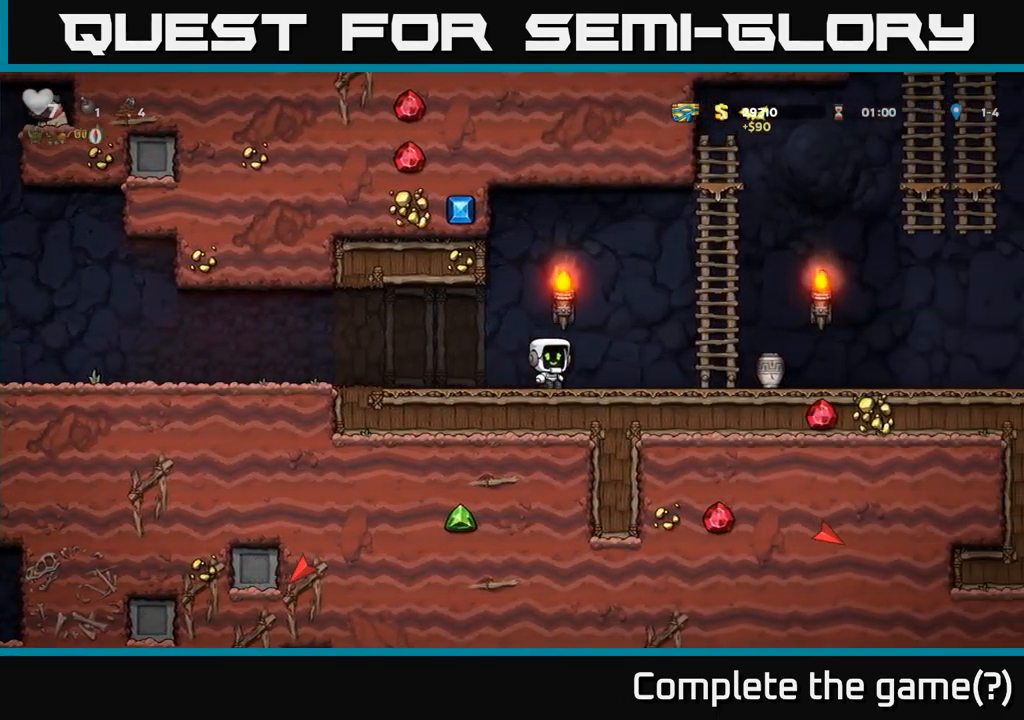
{"dt_ms": 500, "buttons": [], "left_stick": "down"}
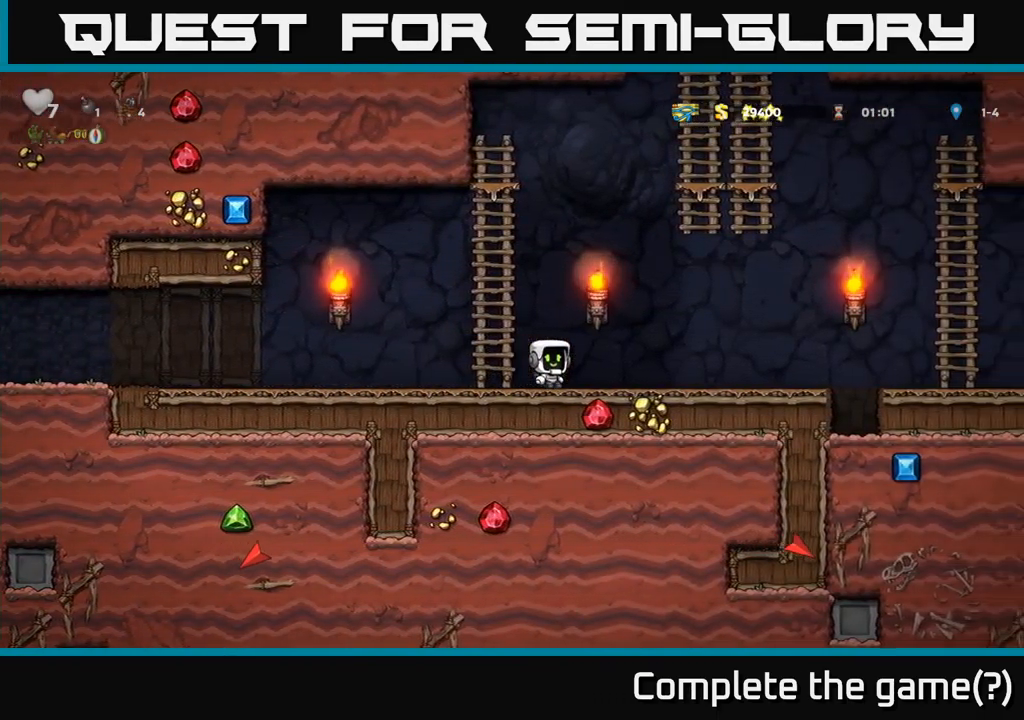
{"dt_ms": 500, "buttons": [], "left_stick": "left", "events": [[33, "X", "down"], [100, "left_stick", "left"], [167, "X", "up"]]}
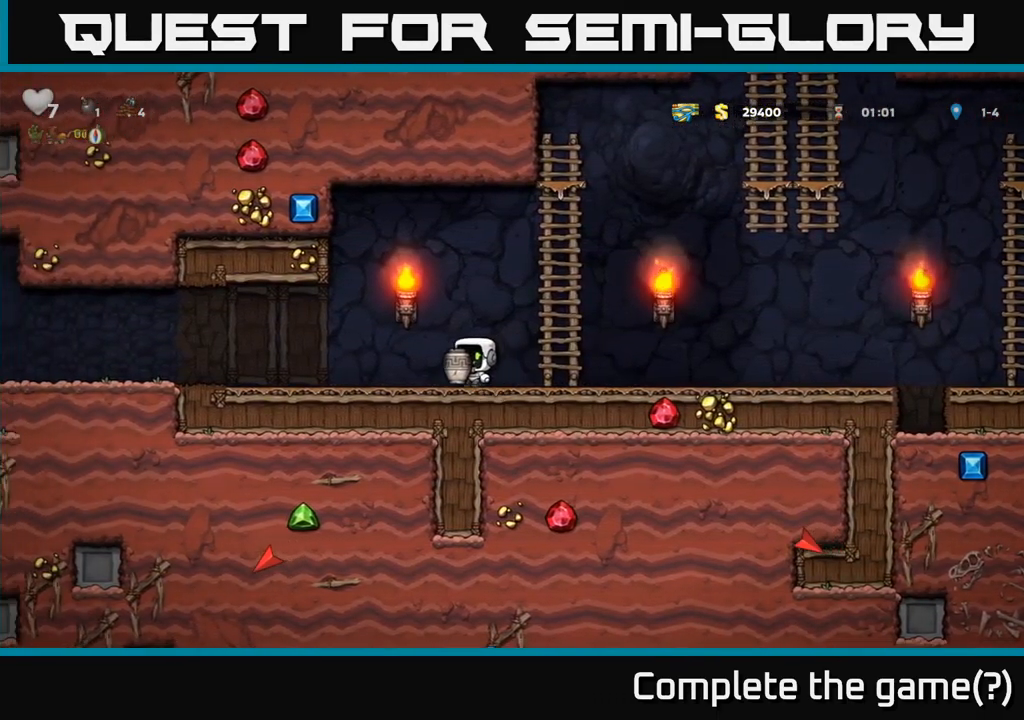
{"dt_ms": 500, "buttons": [], "left_stick": "left", "events": [[217, "left_stick", "center"], [450, "left_stick", "left"]]}
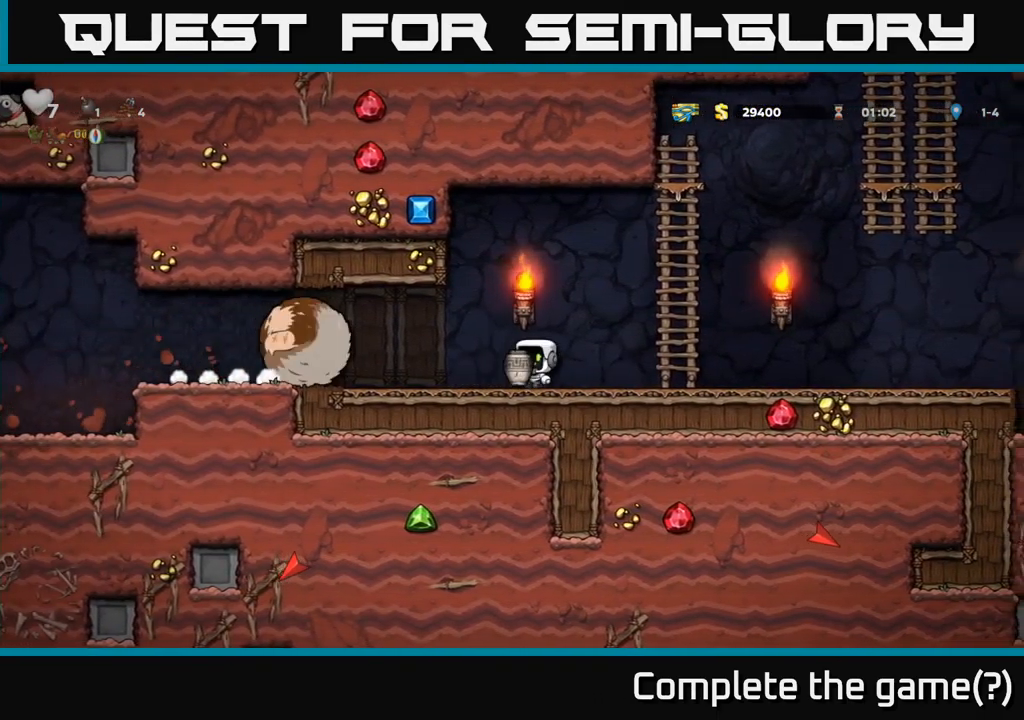
{"dt_ms": 500, "buttons": [], "left_stick": "right", "events": [[33, "X", "down"], [67, "left_stick", "right"], [100, "X", "up"]]}
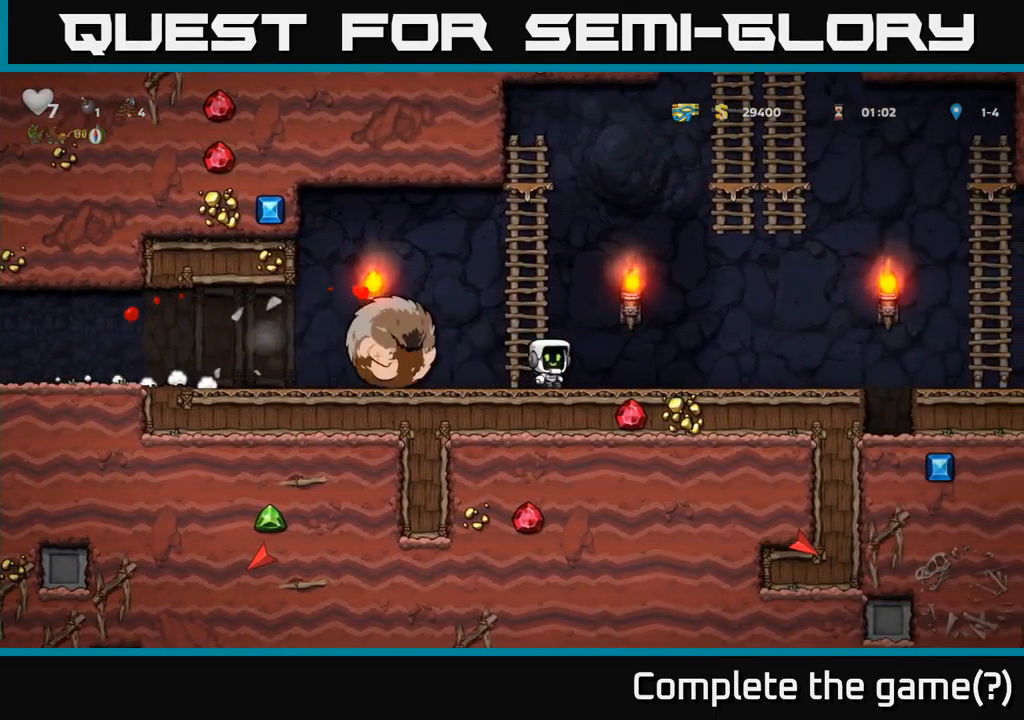
{"dt_ms": 500, "buttons": [], "left_stick": "right", "events": []}
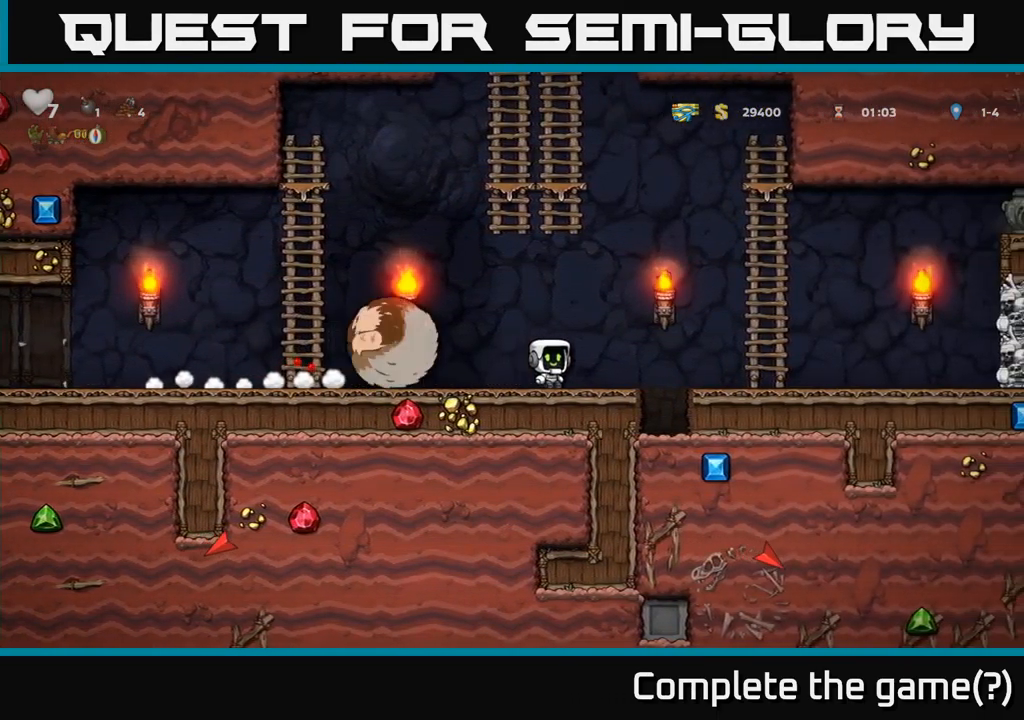
{"dt_ms": 500, "buttons": [], "left_stick": "up", "events": [[50, "A", "down"], [383, "left_stick", "up"], [434, "A", "up"]]}
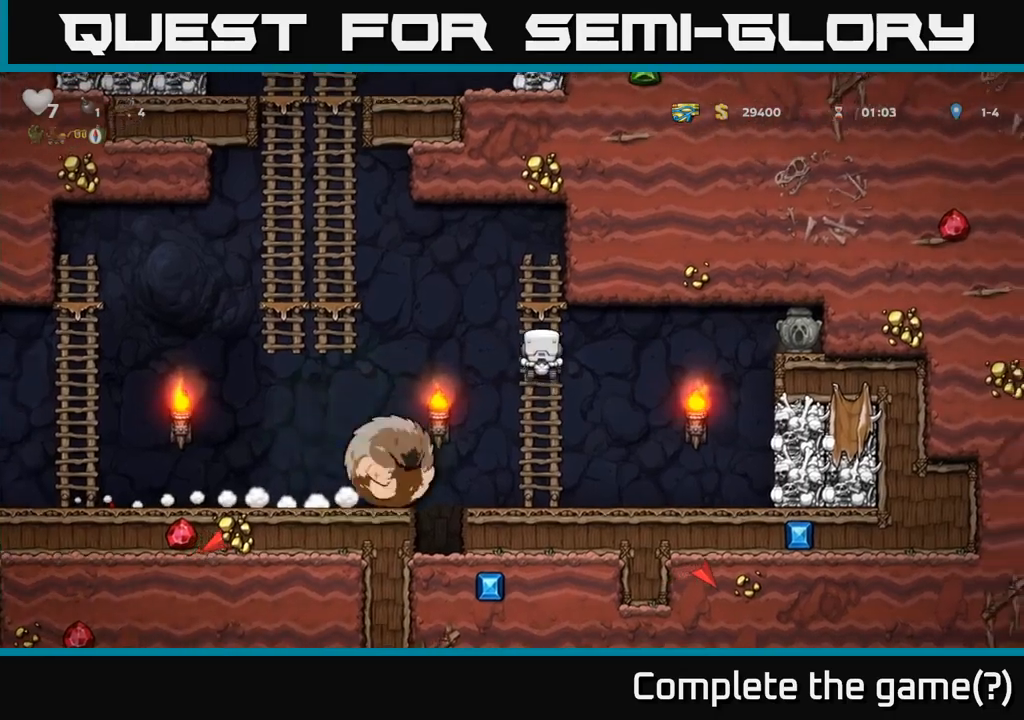
{"dt_ms": 500, "buttons": [], "left_stick": "left", "events": [[67, "A", "down"], [84, "left_stick", "left"], [384, "A", "up"]]}
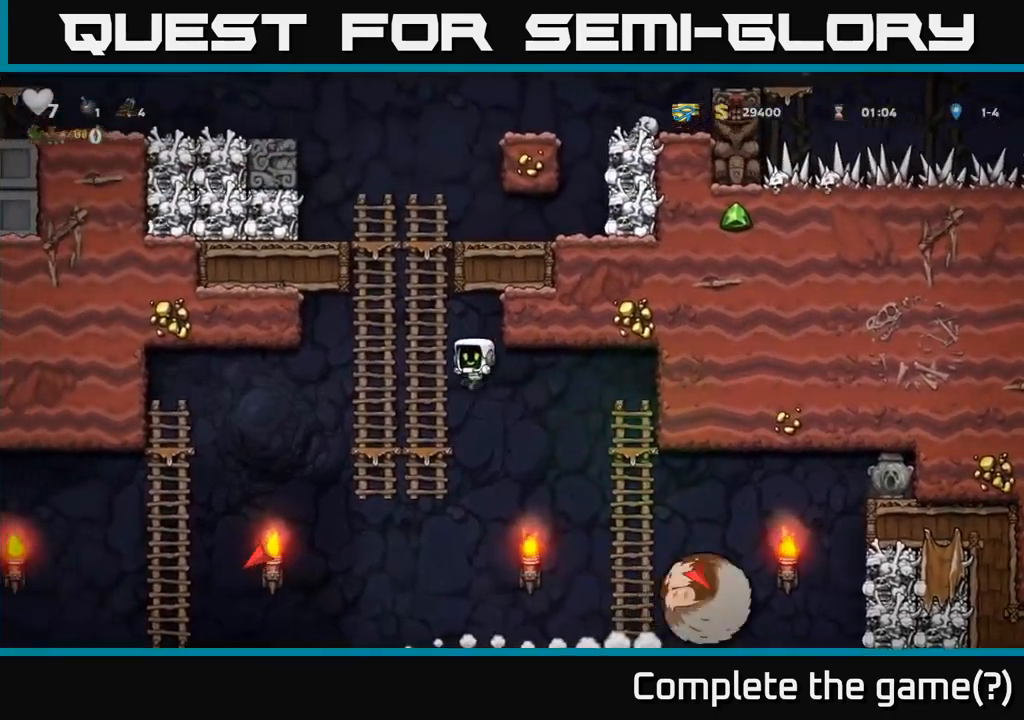
{"dt_ms": 500, "buttons": ["A"], "left_stick": "down-left", "events": [[100, "left_stick", "up"], [234, "left_stick", "down-left"], [417, "A", "down"]]}
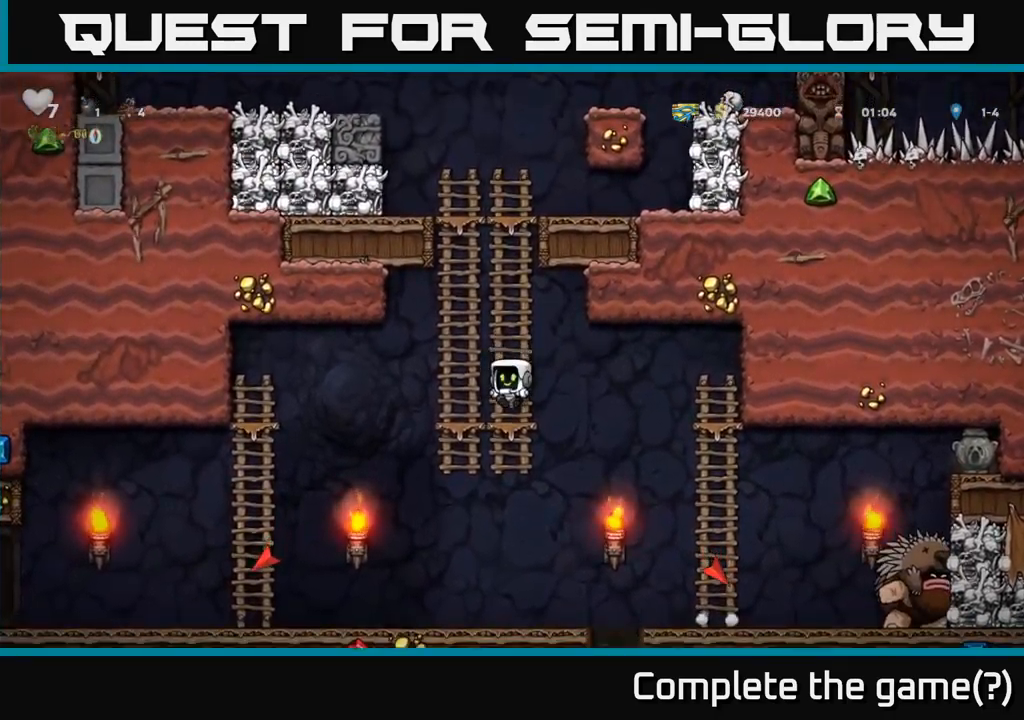
{"dt_ms": 500, "buttons": [], "left_stick": "center", "events": [[84, "A", "up"], [167, "left_stick", "center"]]}